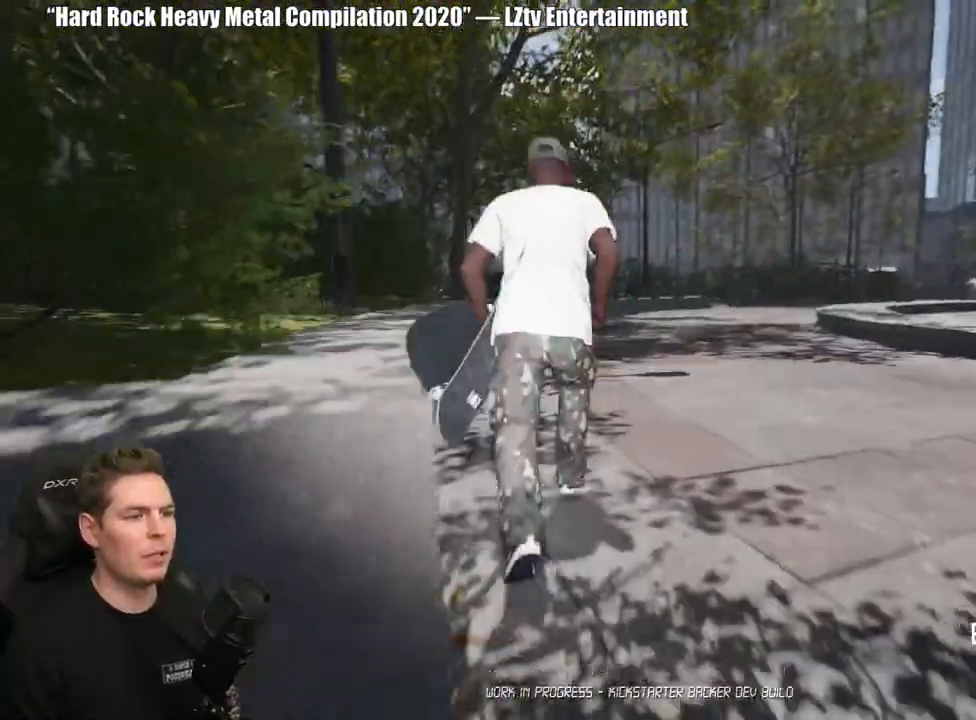
Gameplay with a controller (Xbox layout); each line is a JSON object with the inputs held at the frame after it. "events" lists button and stick changes between this image and that frame as [ms after this image, input, new state], when the widget could be followed in between. Not read: L2.
{"buttons": [], "left_stick": "up", "right_stick": "center", "events": [[50, "Y", "down"], [133, "Y", "up"]]}
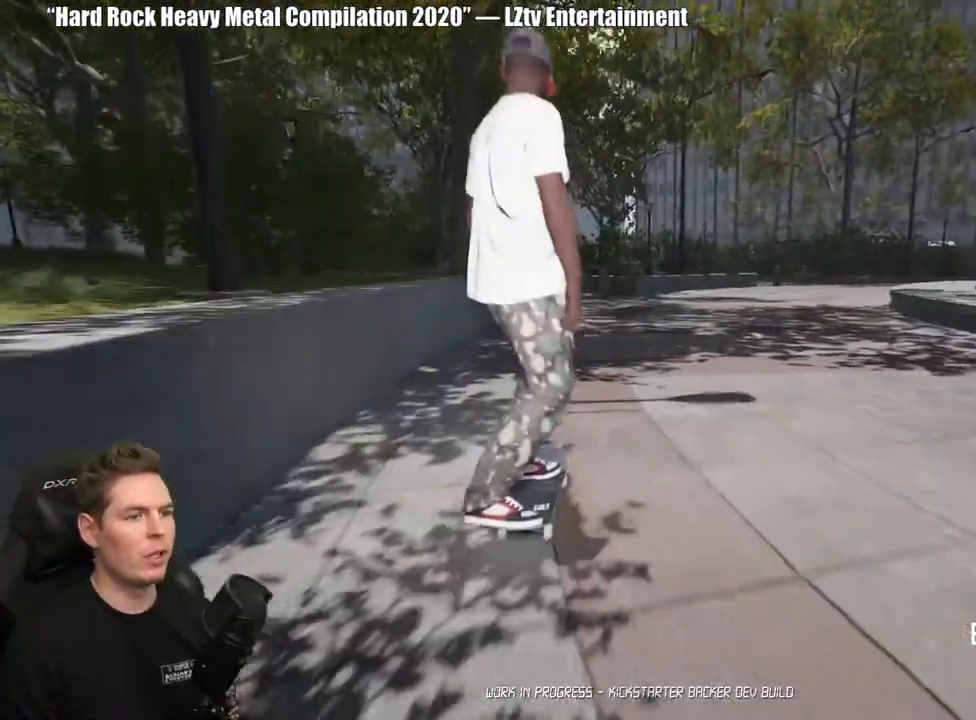
{"buttons": [], "left_stick": "up", "right_stick": "center", "events": [[117, "Y", "down"], [233, "Y", "up"]]}
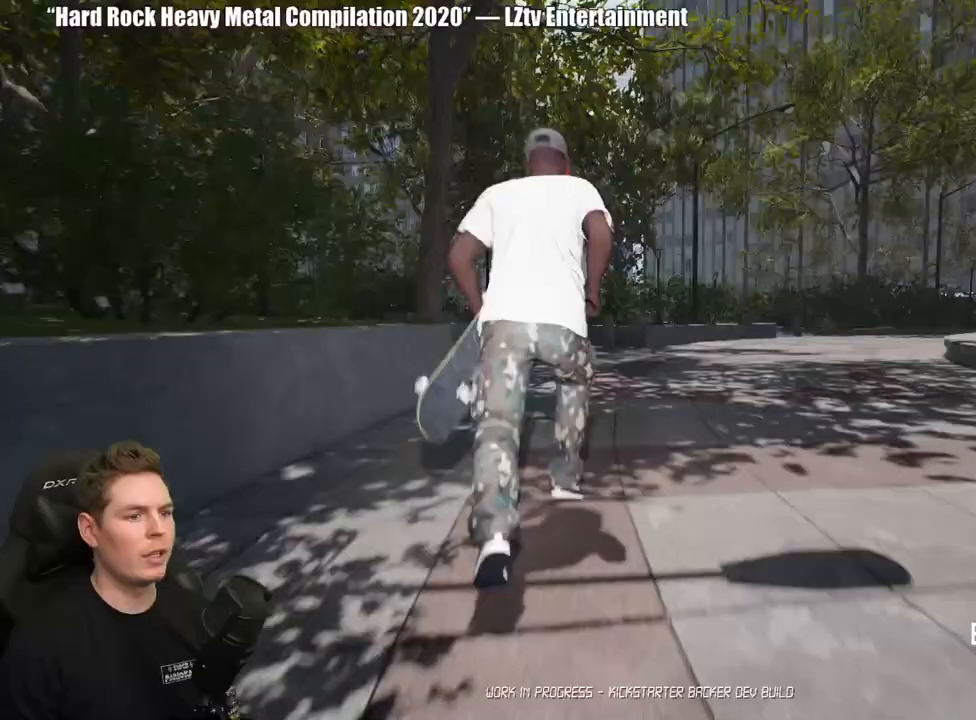
{"buttons": ["A"], "left_stick": "up", "right_stick": "center", "events": [[33, "right_stick", "down"], [200, "right_stick", "center"], [317, "A", "down"], [433, "A", "up"], [483, "A", "down"]]}
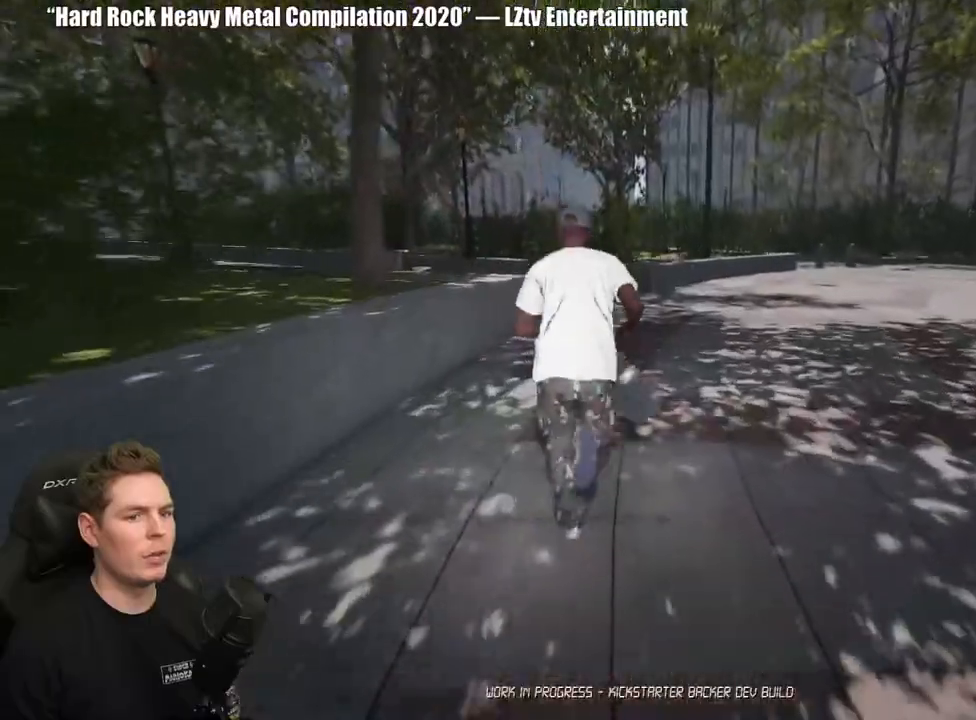
{"buttons": [], "left_stick": "up", "right_stick": "down-right", "events": [[83, "A", "up"], [167, "A", "down"], [233, "A", "up"], [417, "right_stick", "down-right"]]}
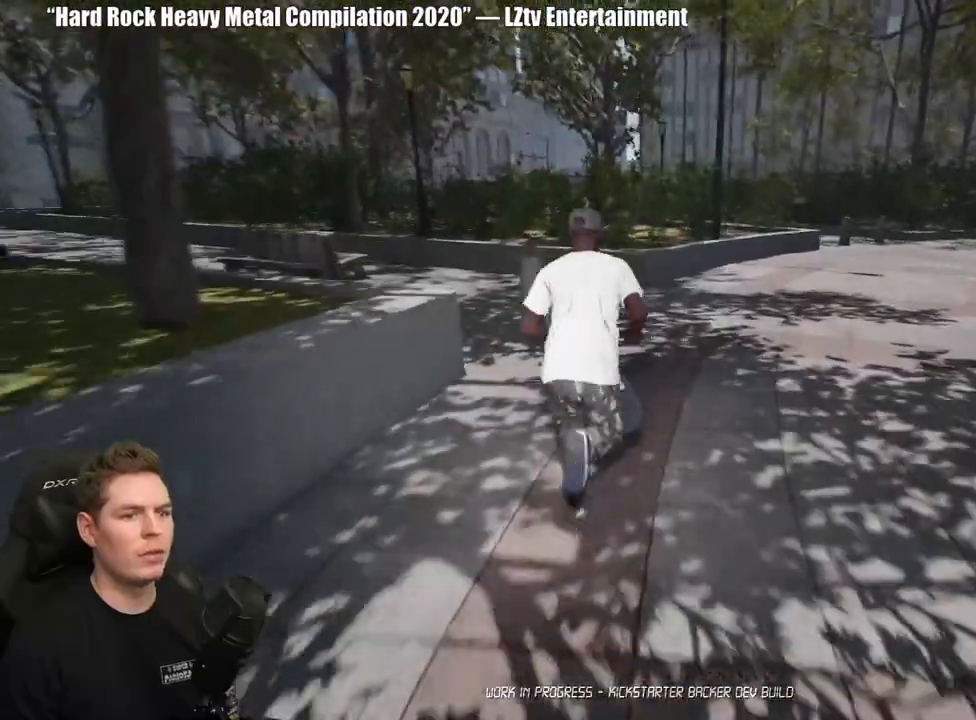
{"buttons": [], "left_stick": "up", "right_stick": "center", "events": [[333, "right_stick", "center"]]}
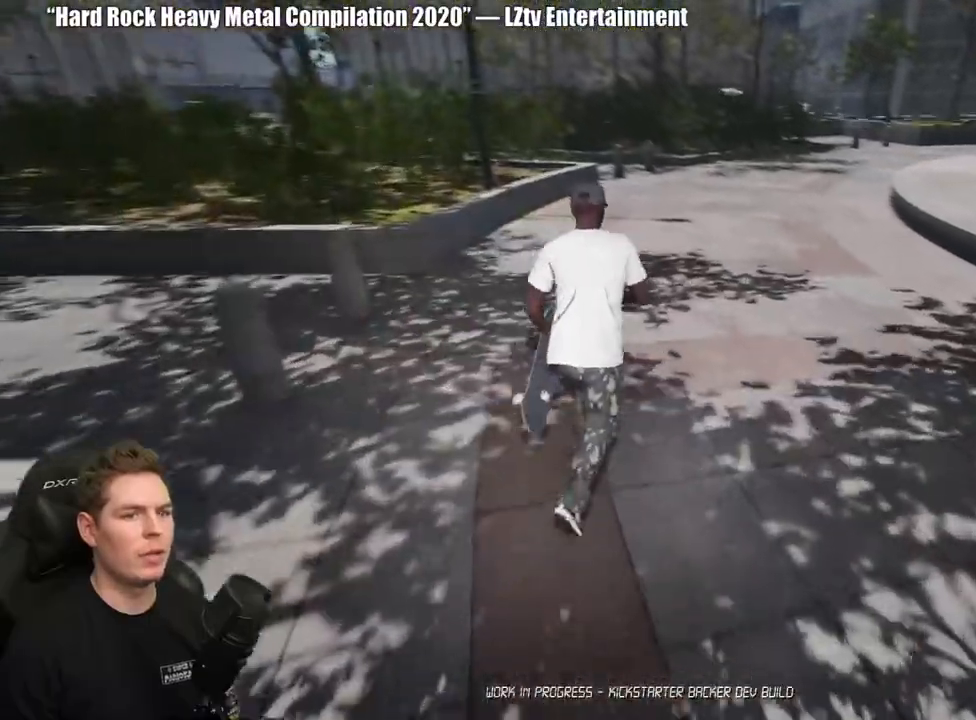
{"buttons": ["A"], "left_stick": "up", "right_stick": "center", "events": [[100, "A", "down"], [200, "A", "up"], [250, "A", "down"], [350, "A", "up"], [417, "A", "down"]]}
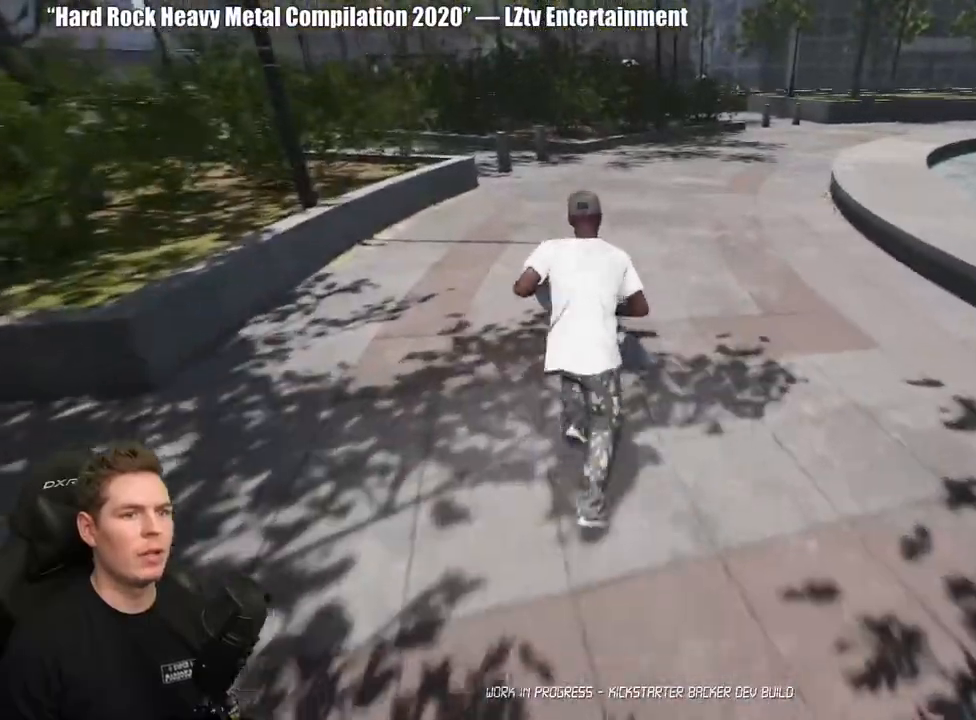
{"buttons": [], "left_stick": "up", "right_stick": "center", "events": [[17, "A", "up"], [83, "A", "down"], [183, "A", "up"], [267, "Y", "down"], [350, "Y", "up"]]}
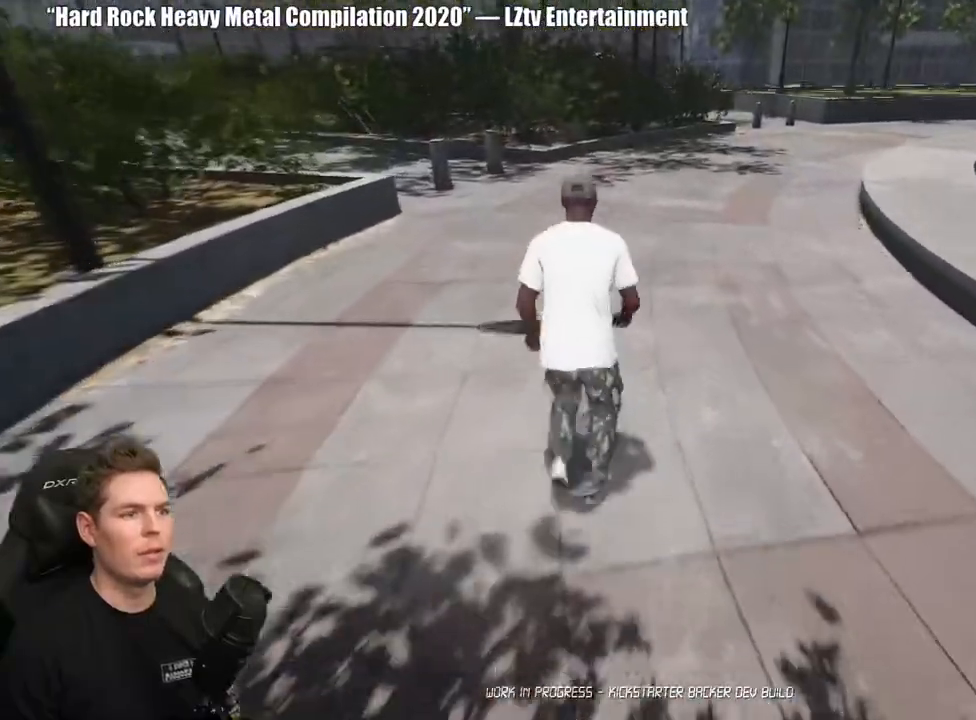
{"buttons": [], "left_stick": "center", "right_stick": "center", "events": [[183, "left_stick", "center"]]}
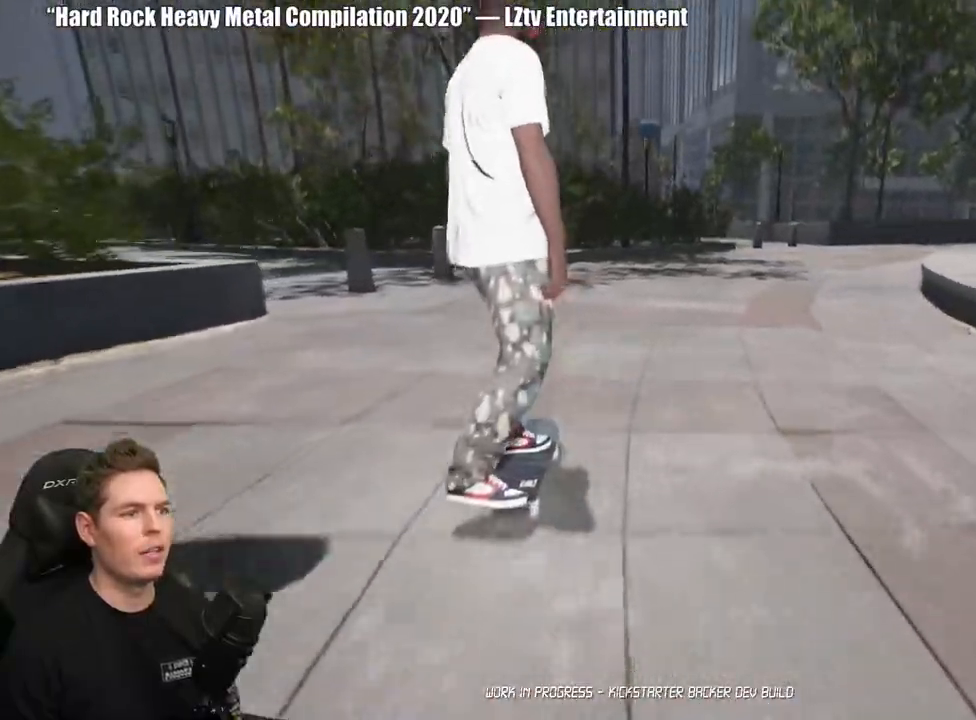
{"buttons": [], "left_stick": "center", "right_stick": "center", "events": []}
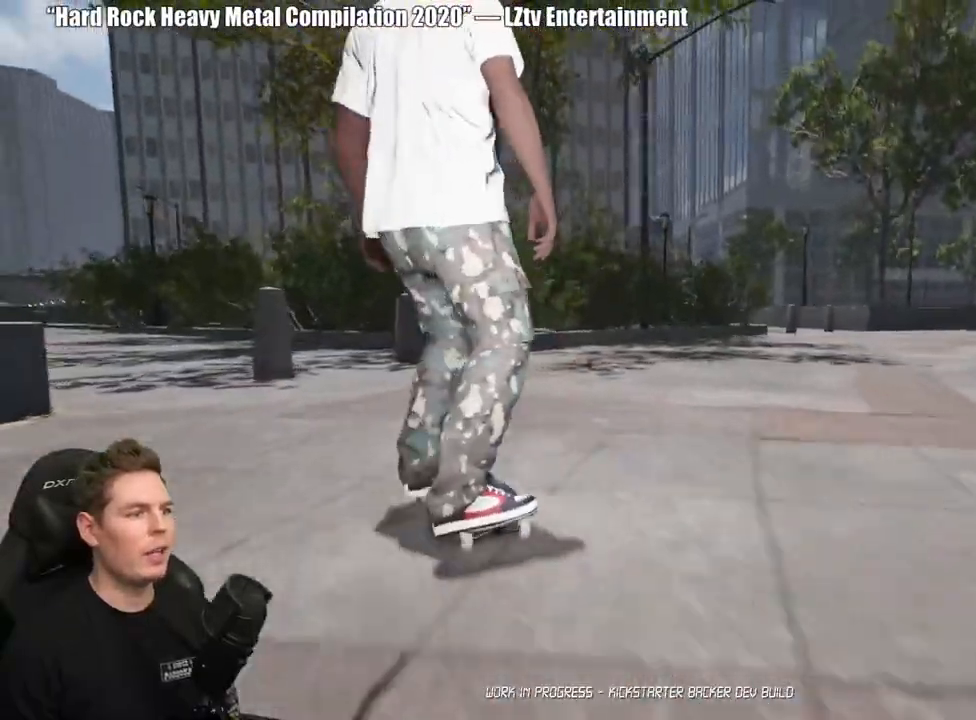
{"buttons": [], "left_stick": "center", "right_stick": "center", "events": []}
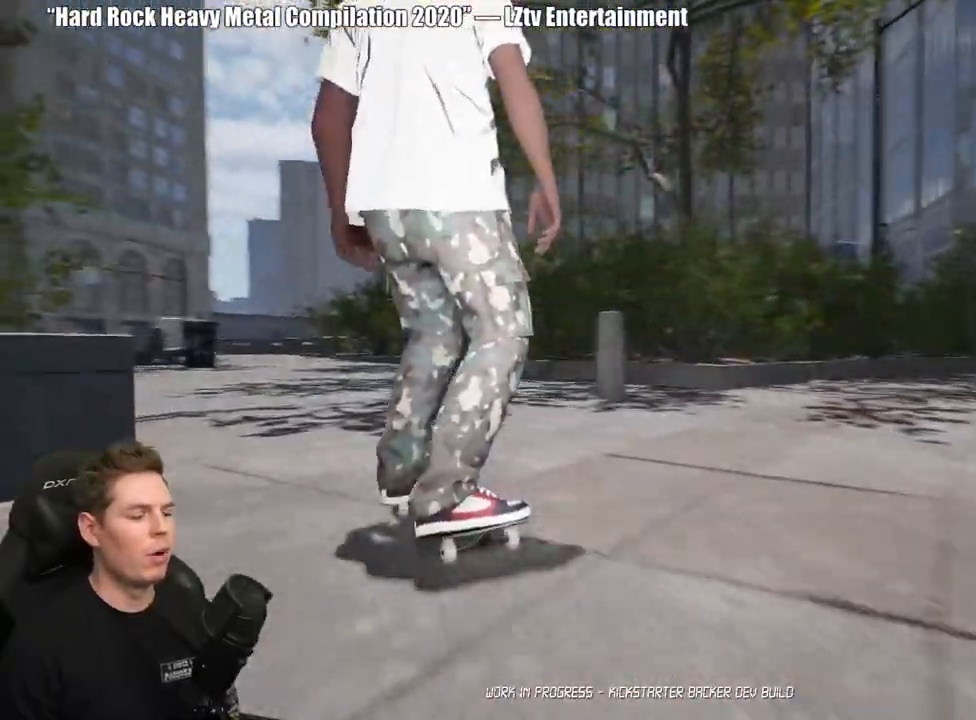
{"buttons": [], "left_stick": "center", "right_stick": "center", "events": []}
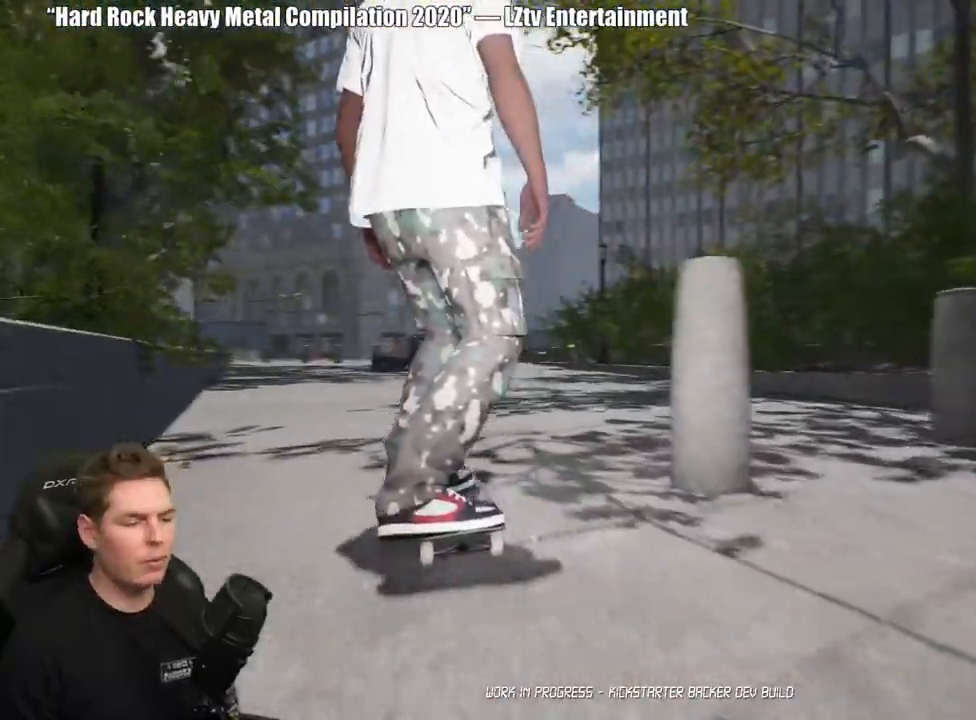
{"buttons": [], "left_stick": "center", "right_stick": "center", "events": []}
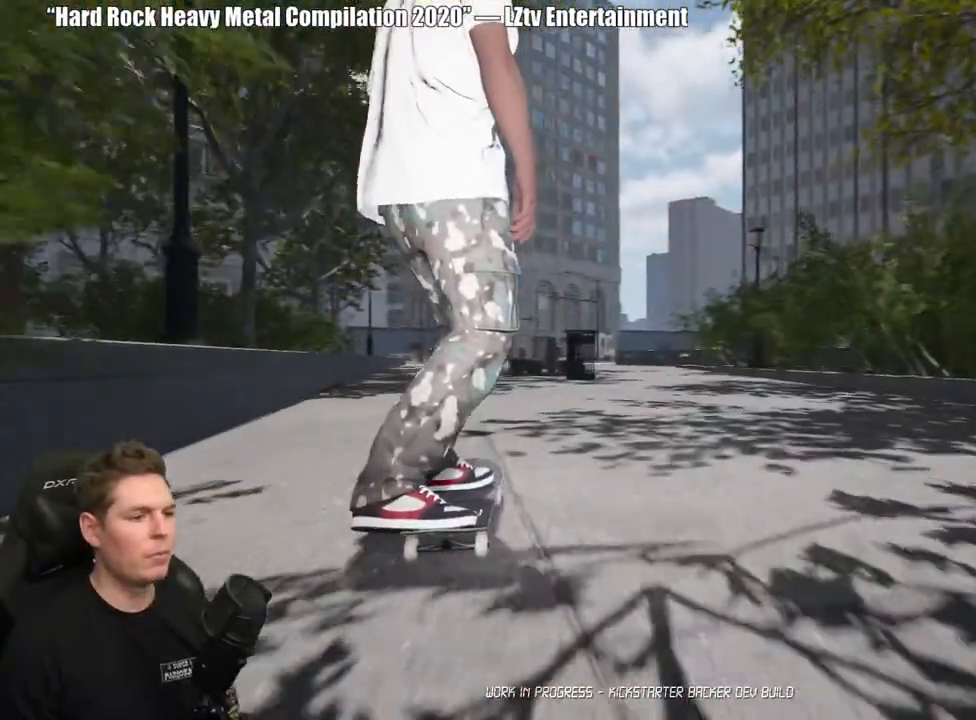
{"buttons": ["A"], "left_stick": "center", "right_stick": "center", "events": [[250, "A", "down"], [367, "A", "up"], [433, "A", "down"]]}
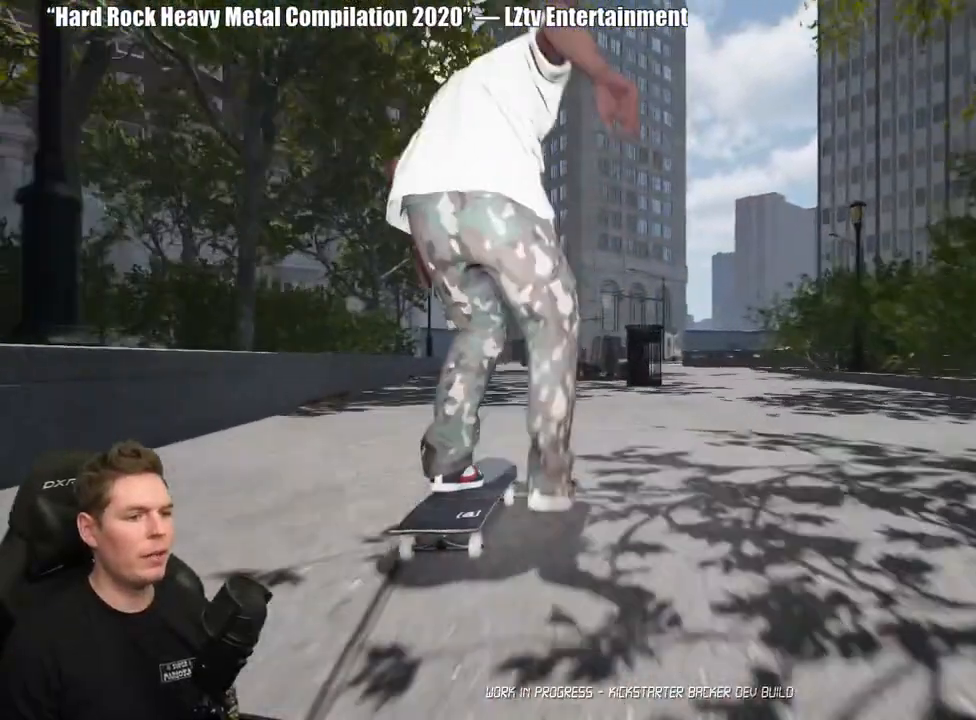
{"buttons": [], "left_stick": "center", "right_stick": "center", "events": [[67, "A", "up"], [133, "A", "down"], [267, "A", "up"], [417, "Y", "down"], [500, "Y", "up"]]}
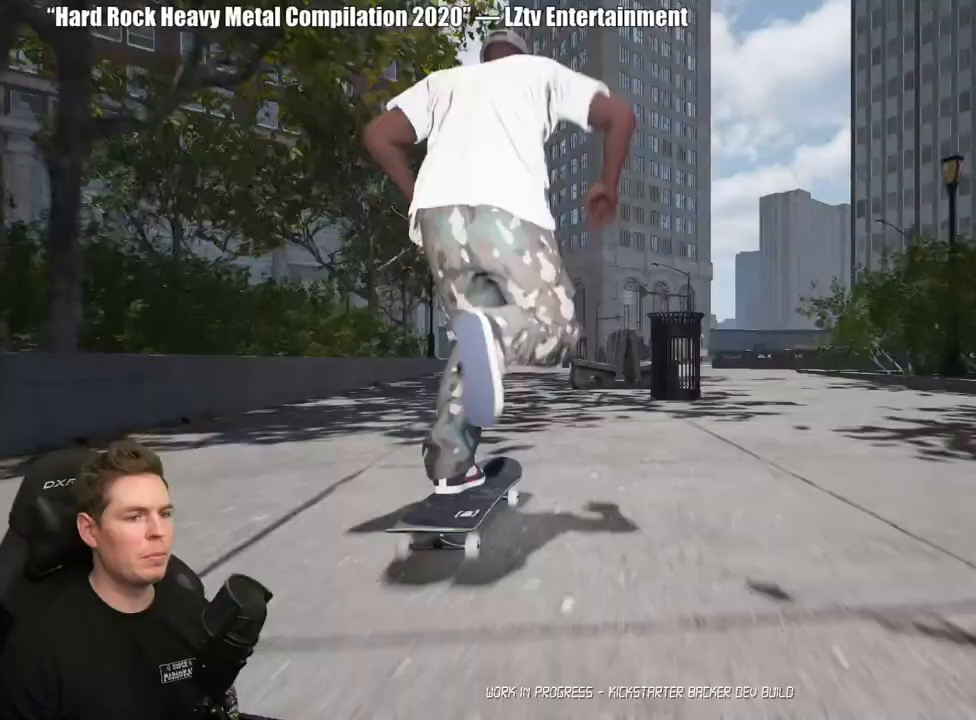
{"buttons": [], "left_stick": "up-right", "right_stick": "right", "events": [[117, "left_stick", "up-right"], [150, "right_stick", "down-right"], [417, "right_stick", "right"]]}
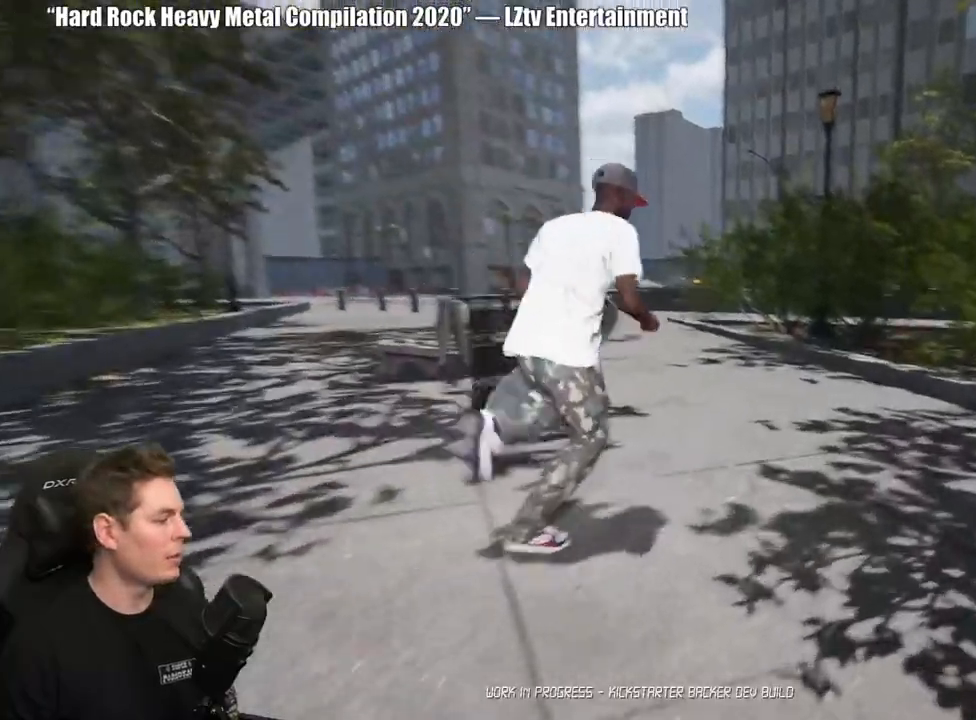
{"buttons": [], "left_stick": "up", "right_stick": "center", "events": [[50, "right_stick", "center"], [467, "left_stick", "up"]]}
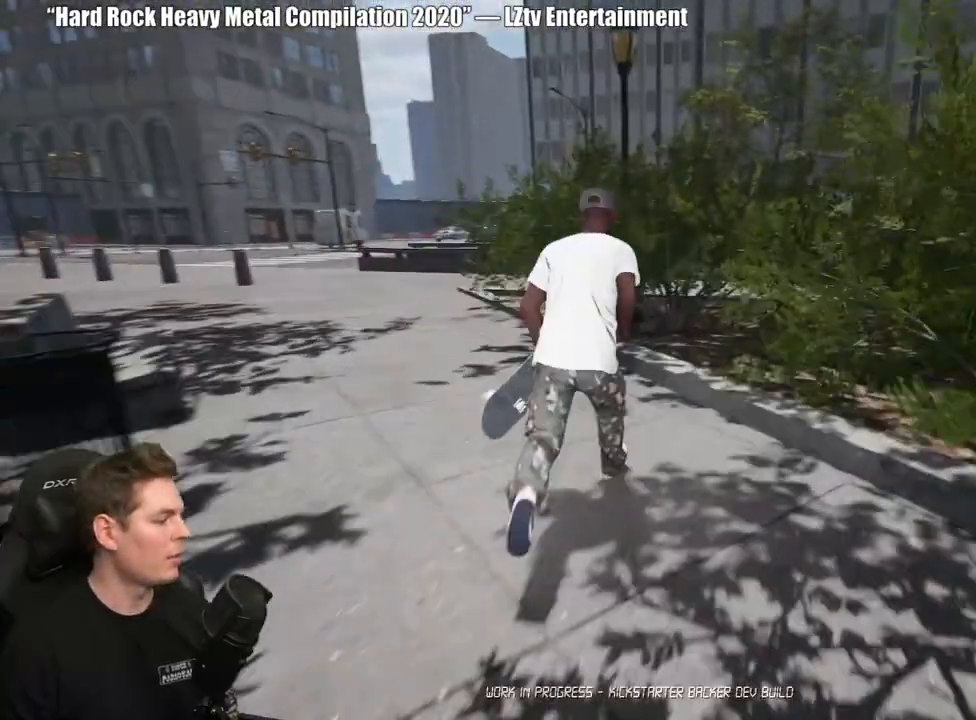
{"buttons": [], "left_stick": "up", "right_stick": "center", "events": [[167, "right_stick", "left"], [483, "right_stick", "center"]]}
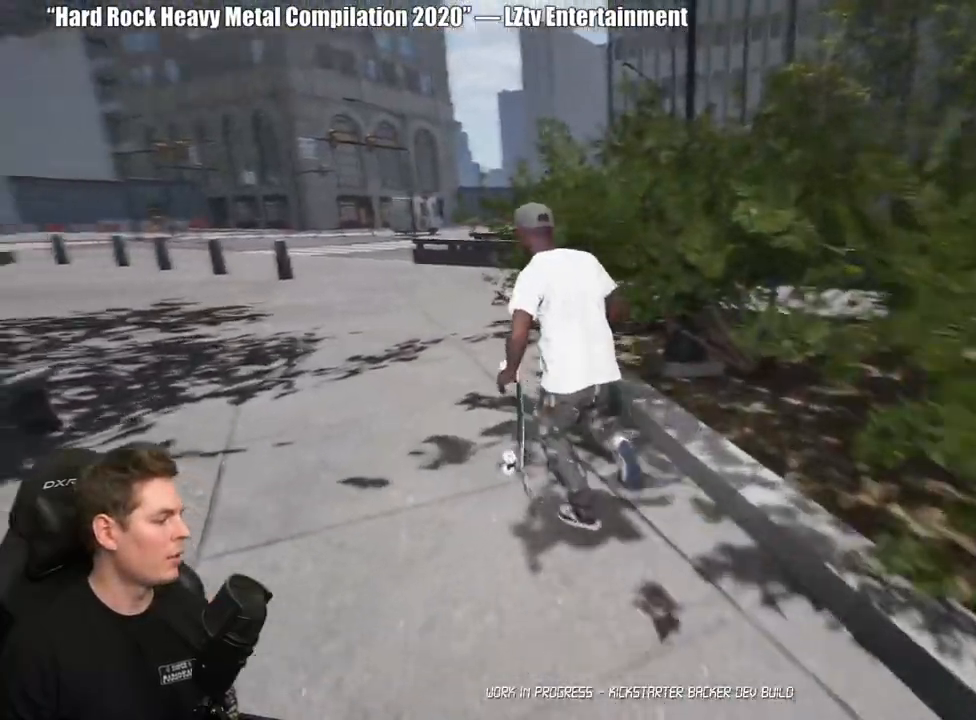
{"buttons": [], "left_stick": "up", "right_stick": "center", "events": []}
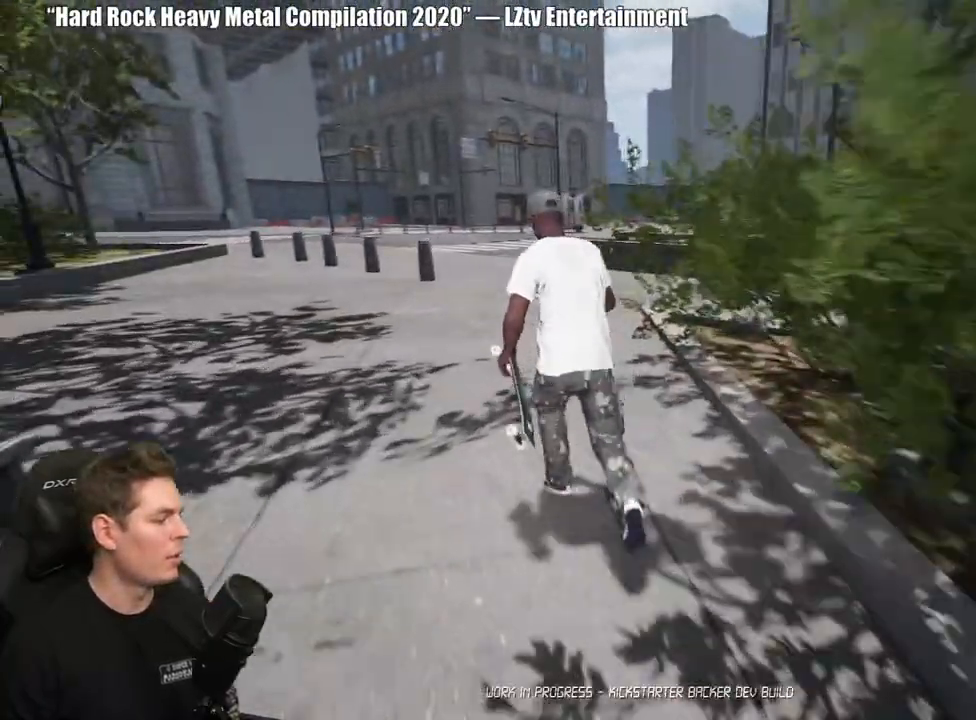
{"buttons": [], "left_stick": "up", "right_stick": "center", "events": []}
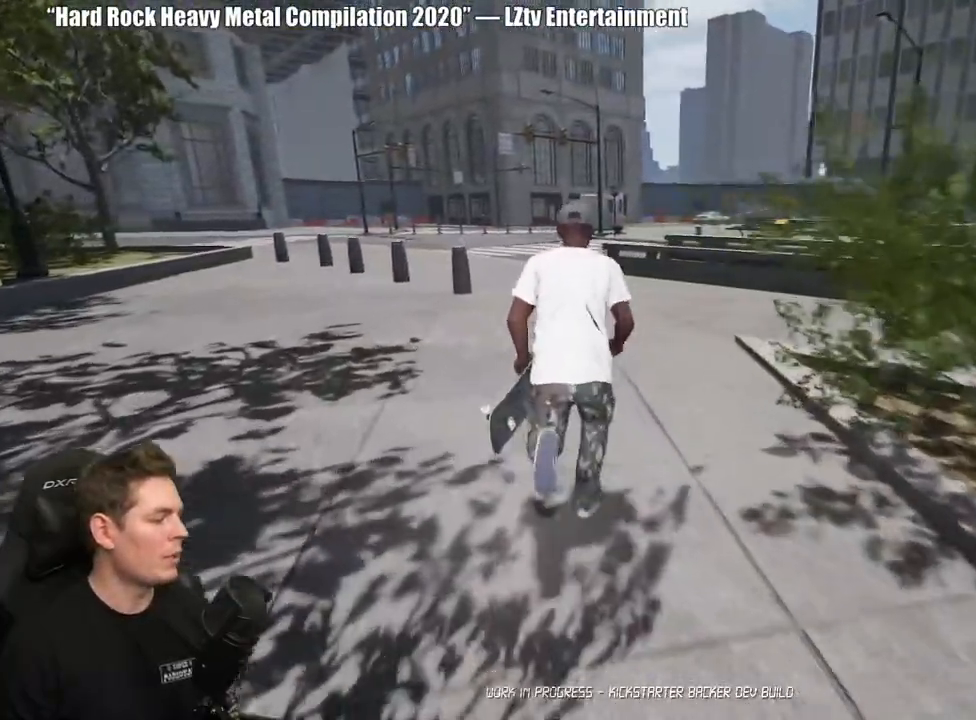
{"buttons": [], "left_stick": "up", "right_stick": "center", "events": []}
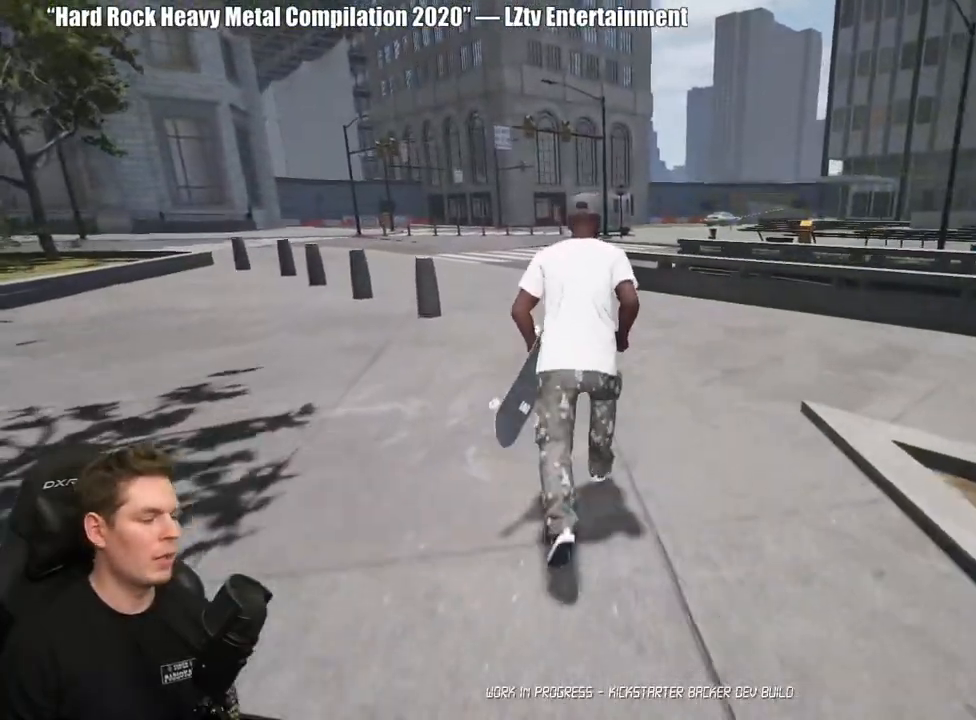
{"buttons": [], "left_stick": "up-left", "right_stick": "right", "events": [[200, "right_stick", "right"], [400, "left_stick", "up-left"]]}
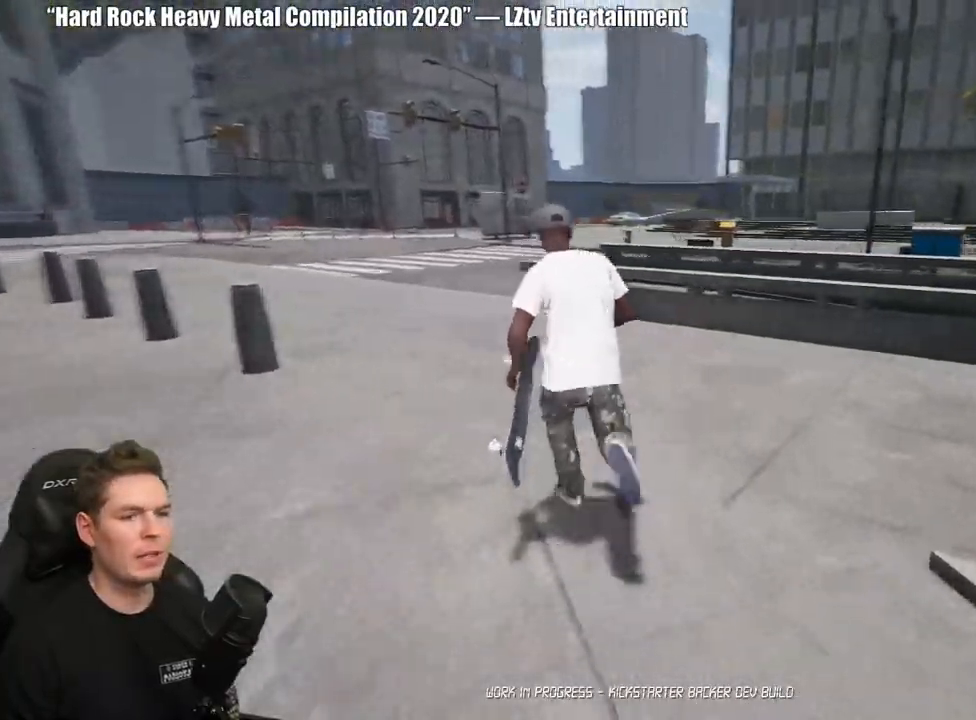
{"buttons": [], "left_stick": "up-left", "right_stick": "center", "events": [[83, "right_stick", "center"]]}
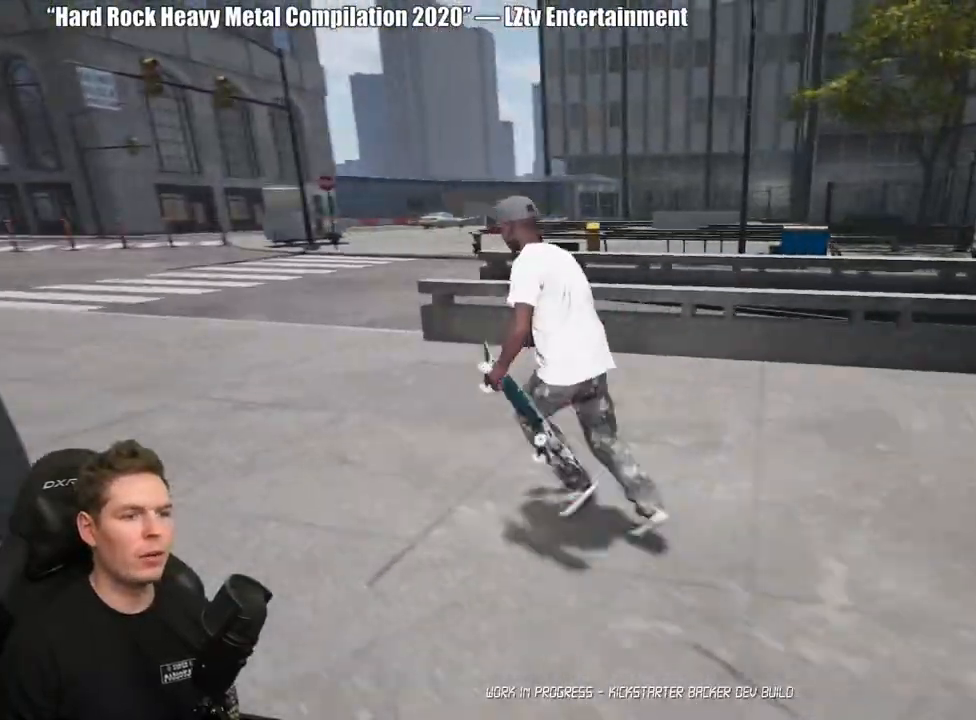
{"buttons": [], "left_stick": "up-left", "right_stick": "right", "events": [[333, "right_stick", "right"]]}
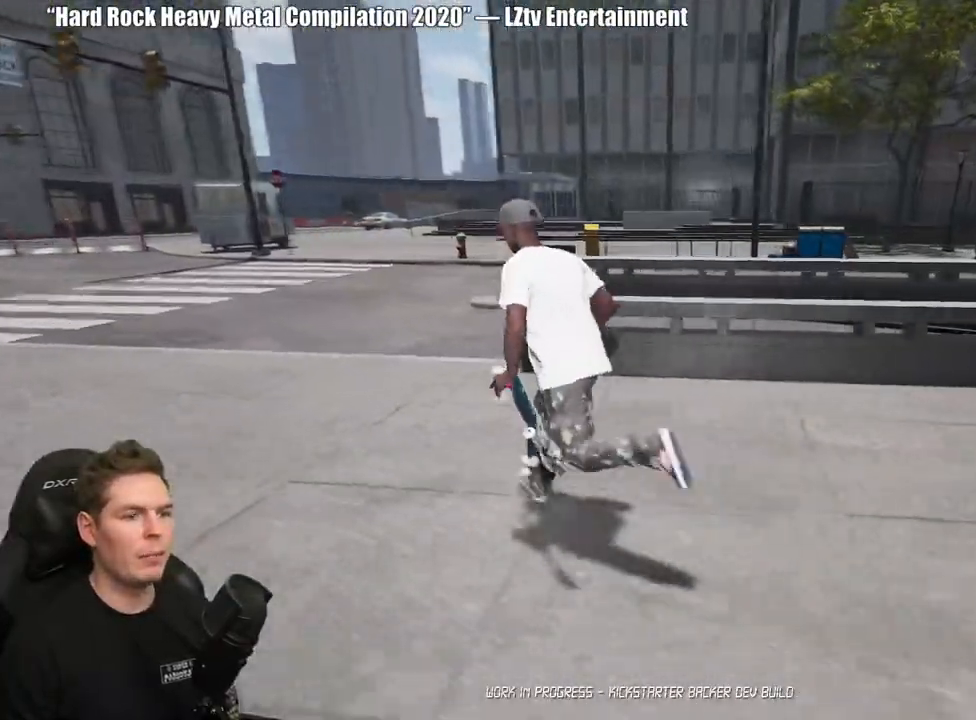
{"buttons": [], "left_stick": "up-left", "right_stick": "center", "events": [[200, "right_stick", "center"]]}